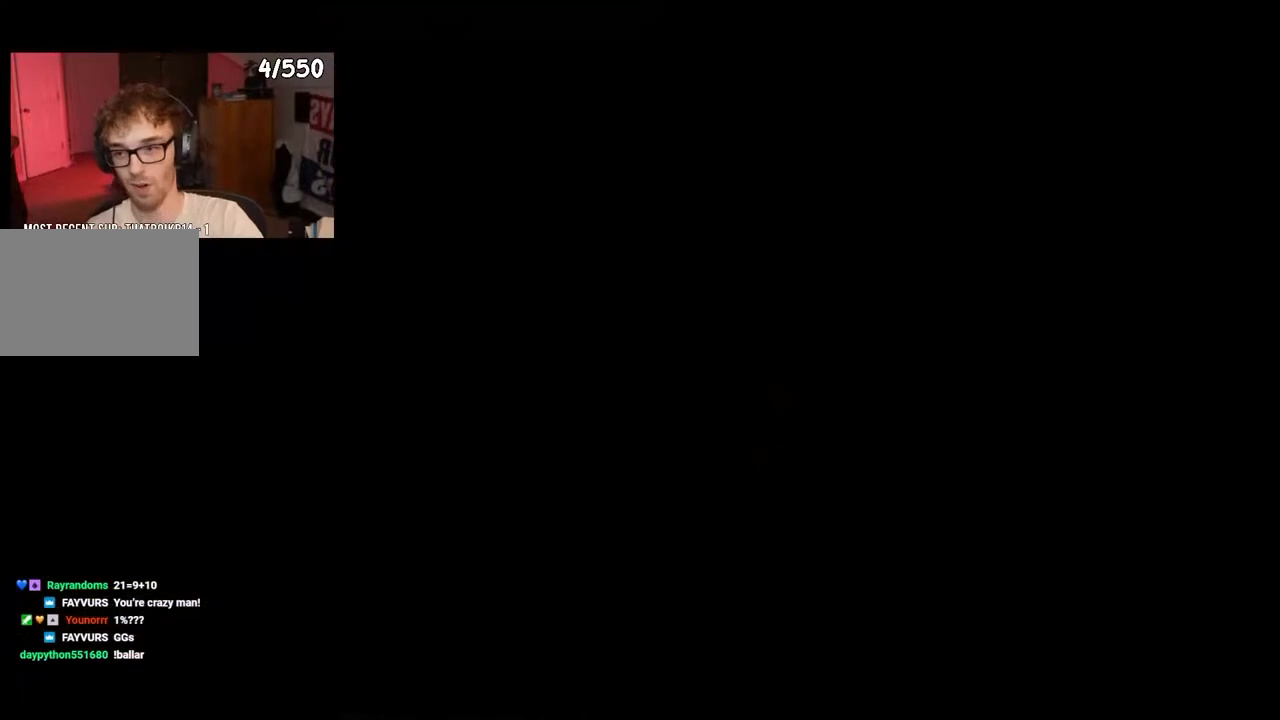
Gameplay with a controller (PlayStation layout); each line is a JSON object with the inputs held at the frame after it. "events" lists button and stick changes between this image and that frame as [ms after this image, input, new state], when the widget could be followed in between. Not read: R2.
{"buttons": [], "left_stick": "center", "right_stick": "center", "events": []}
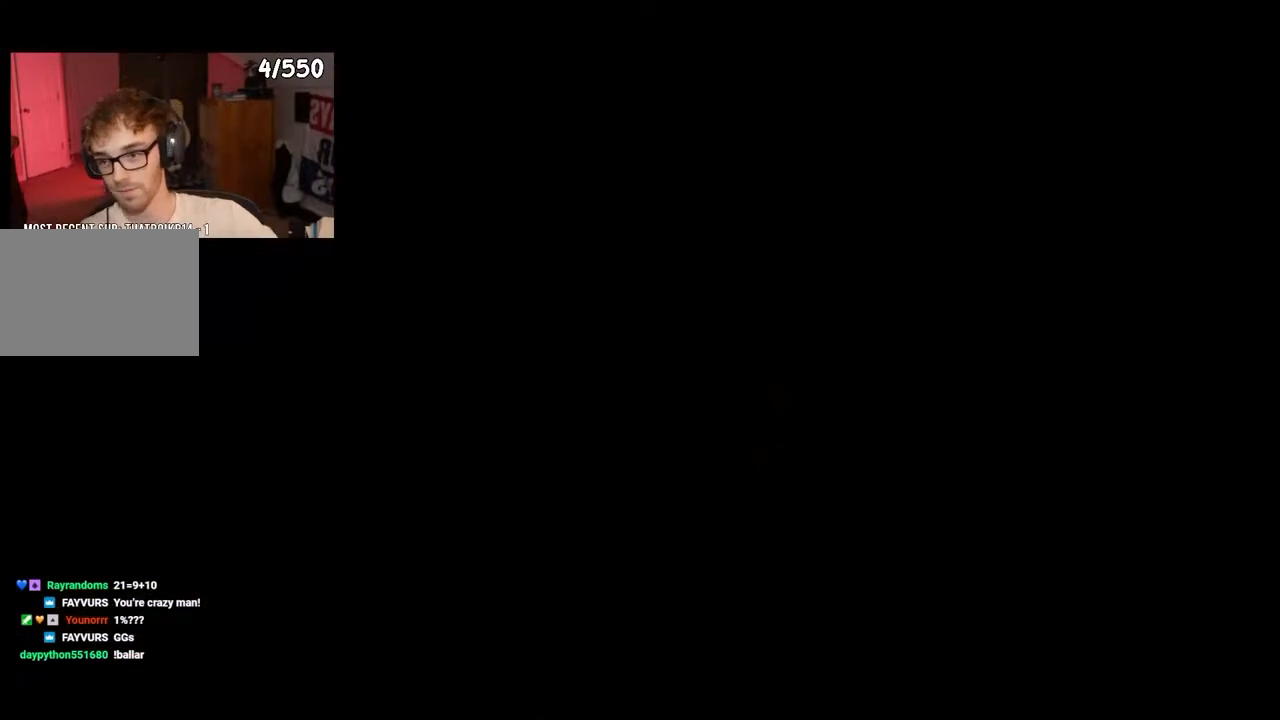
{"buttons": [], "left_stick": "center", "right_stick": "center", "events": []}
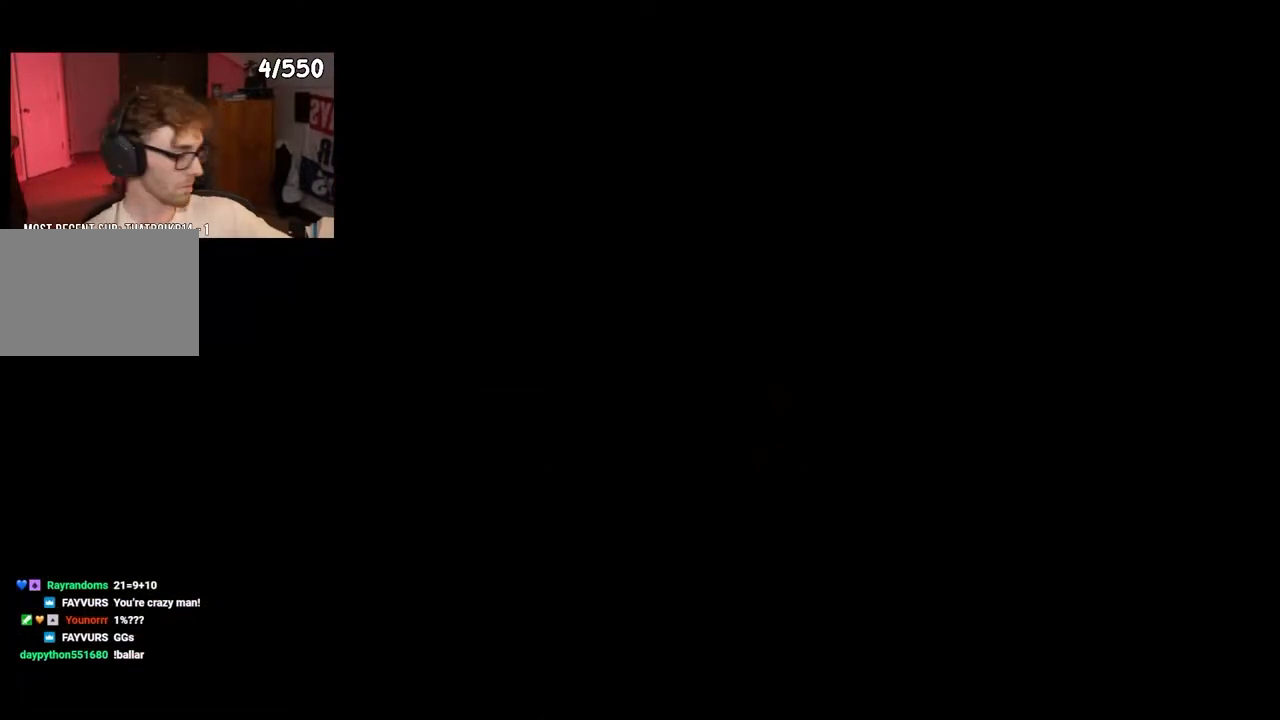
{"buttons": [], "left_stick": "center", "right_stick": "center", "events": []}
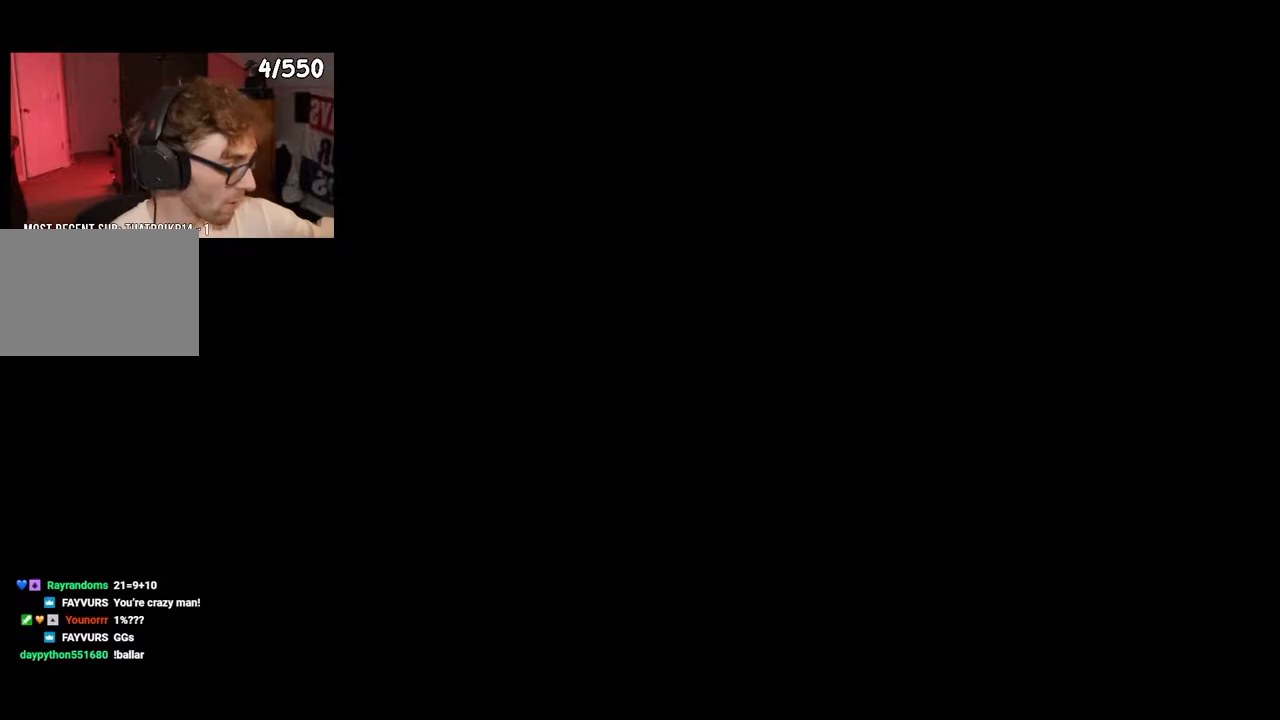
{"buttons": [], "left_stick": "center", "right_stick": "center", "events": []}
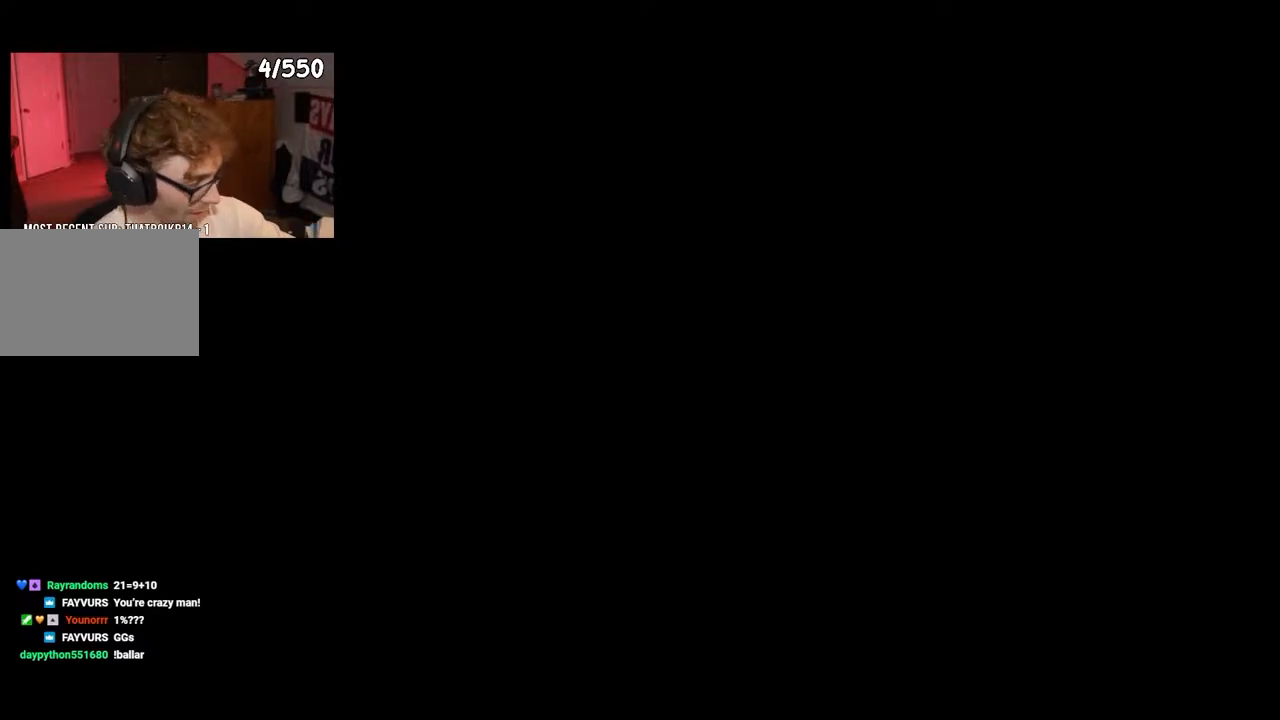
{"buttons": [], "left_stick": "center", "right_stick": "center", "events": []}
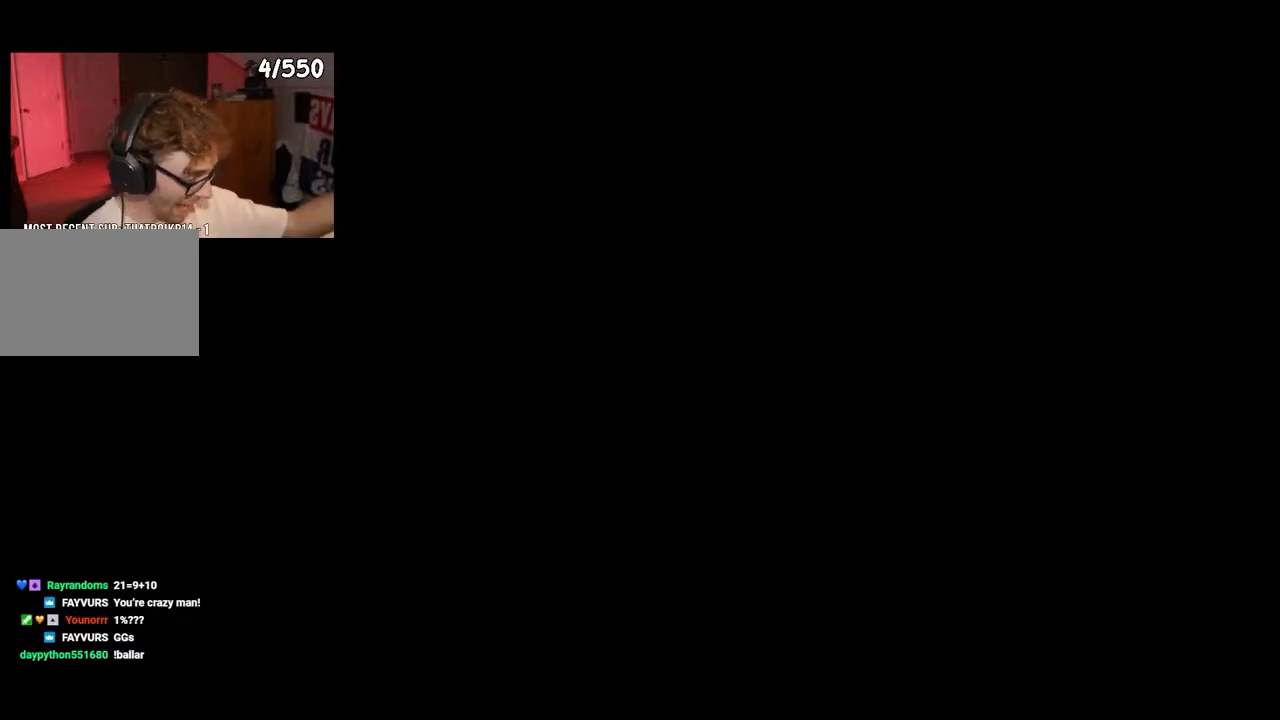
{"buttons": [], "left_stick": "center", "right_stick": "center", "events": []}
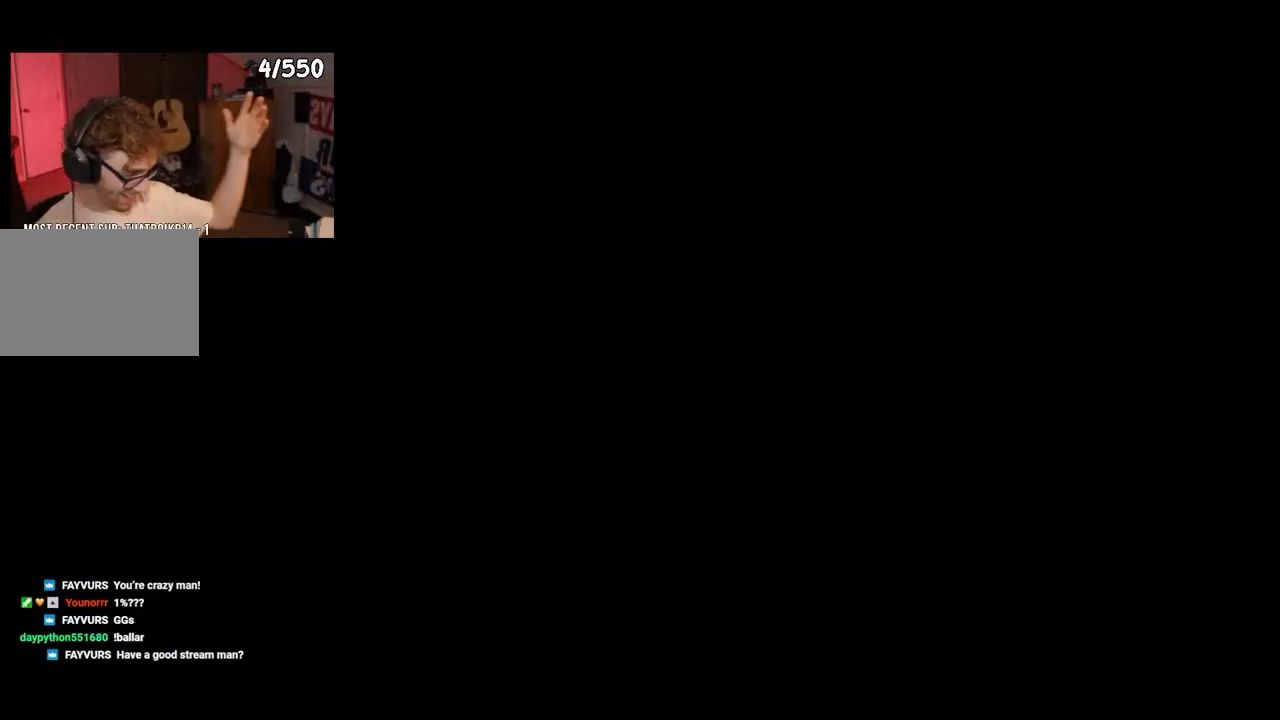
{"buttons": [], "left_stick": "center", "right_stick": "center", "events": []}
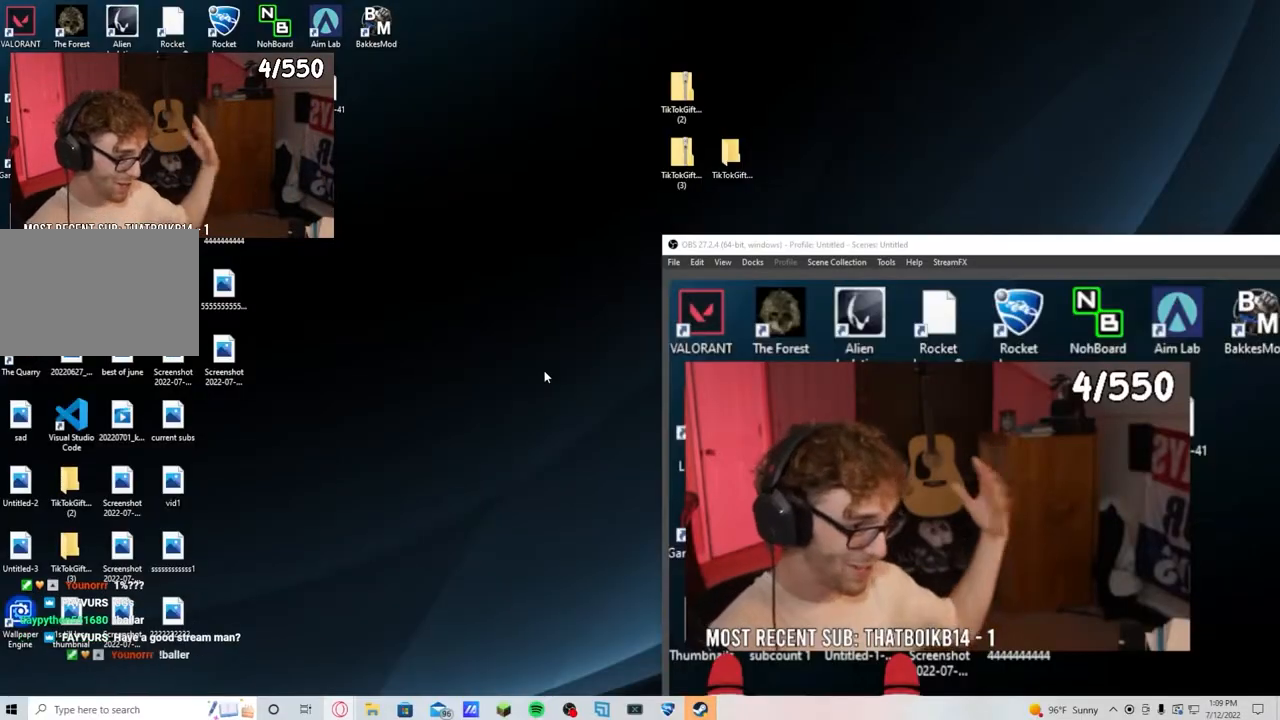
{"buttons": [], "left_stick": "center", "right_stick": "center", "events": []}
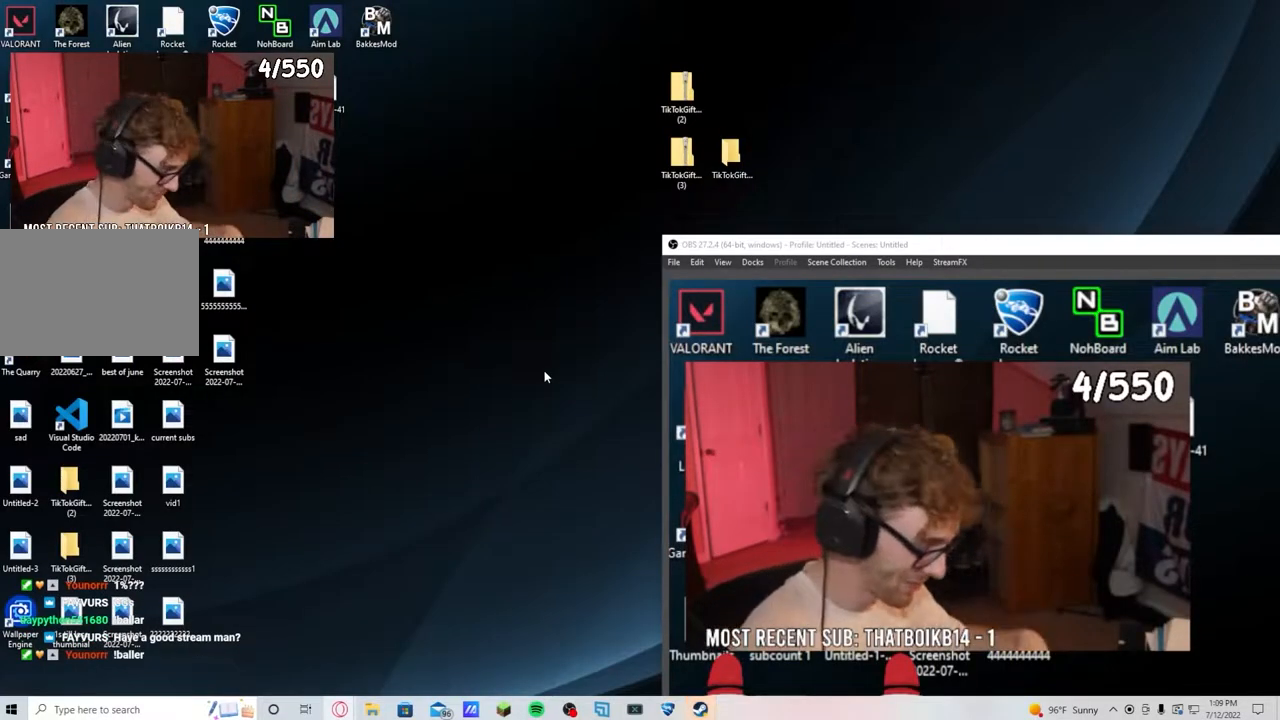
{"buttons": [], "left_stick": "center", "right_stick": "center", "events": []}
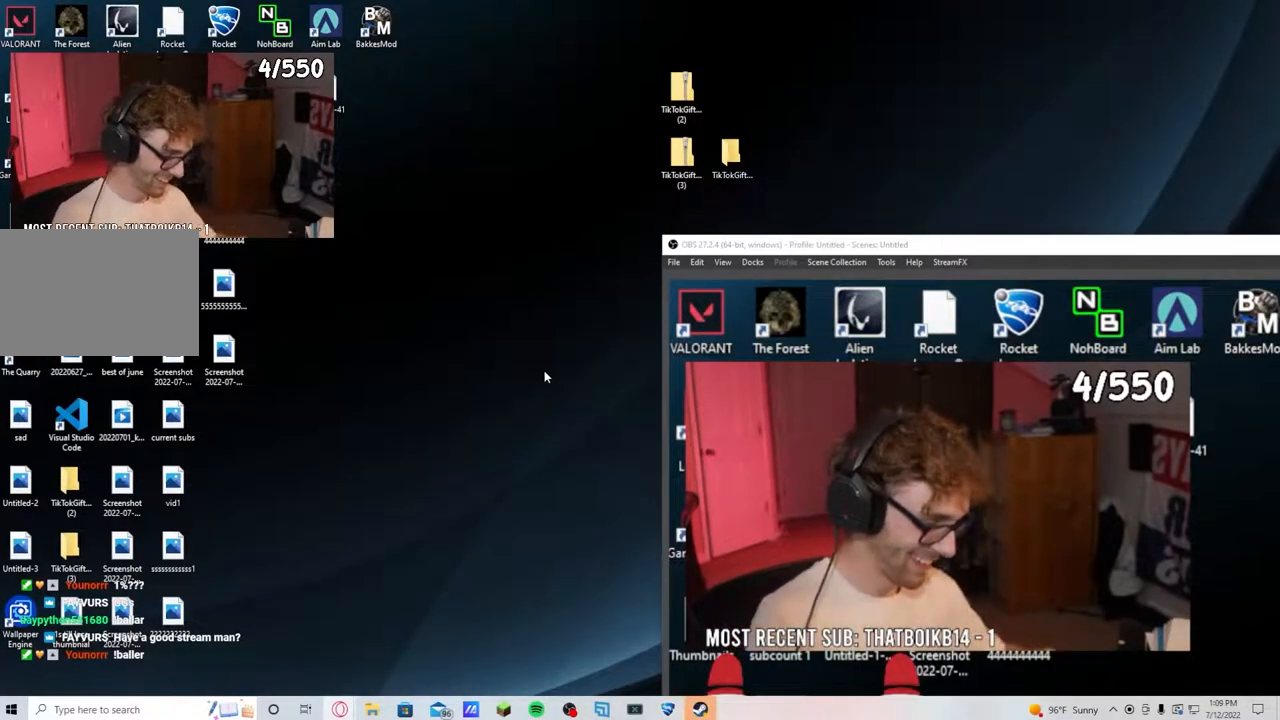
{"buttons": [], "left_stick": "center", "right_stick": "center", "events": [[250, "right_stick", "left"], [317, "right_stick", "center"]]}
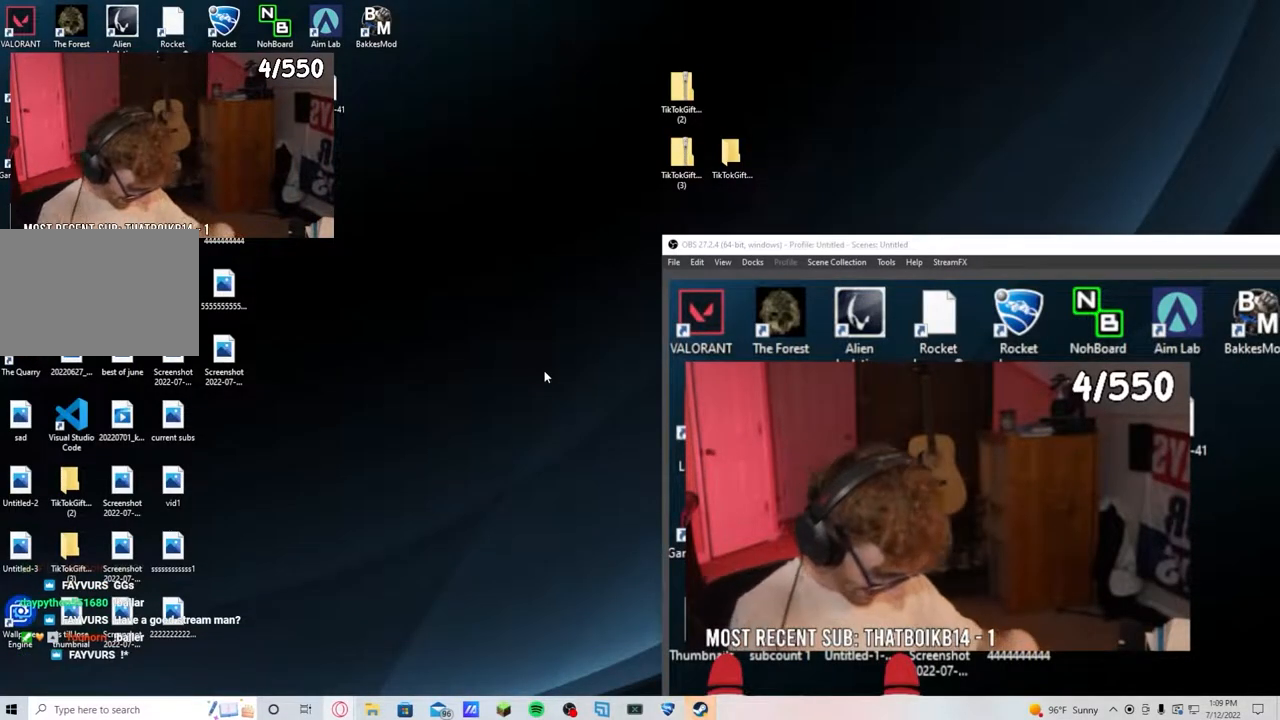
{"buttons": [], "left_stick": "center", "right_stick": "center", "events": []}
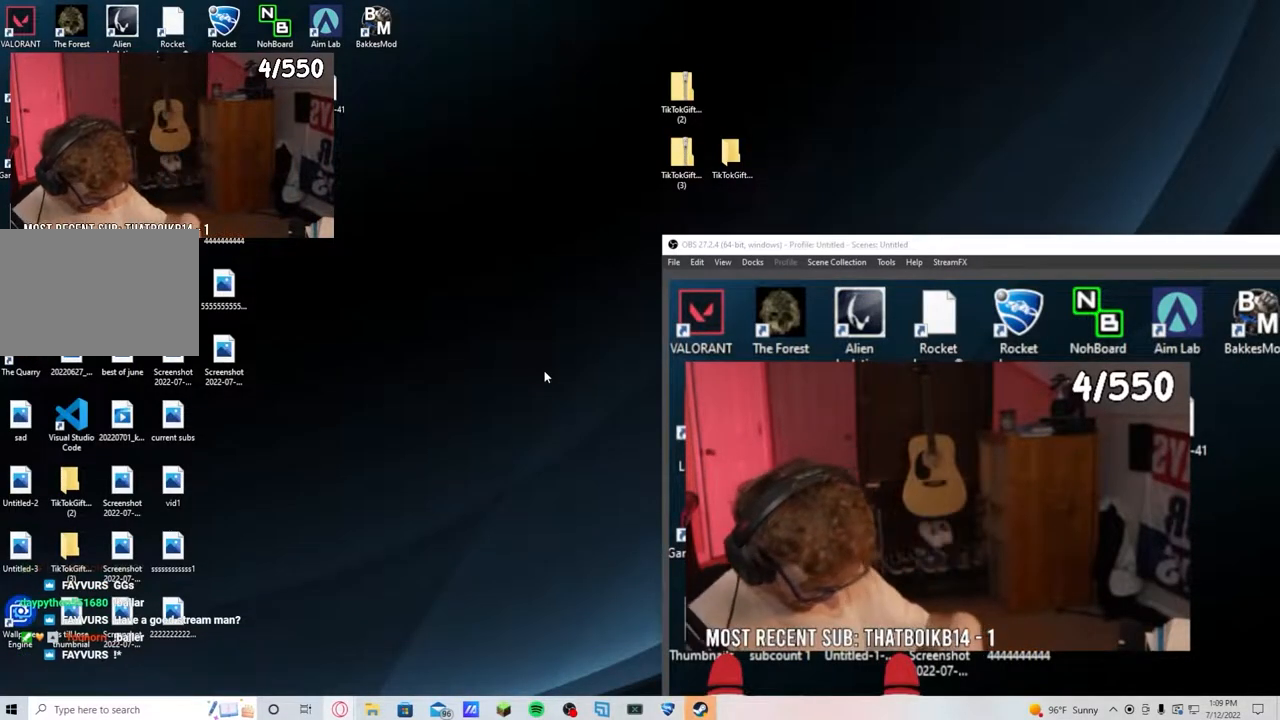
{"buttons": [], "left_stick": "center", "right_stick": "center", "events": []}
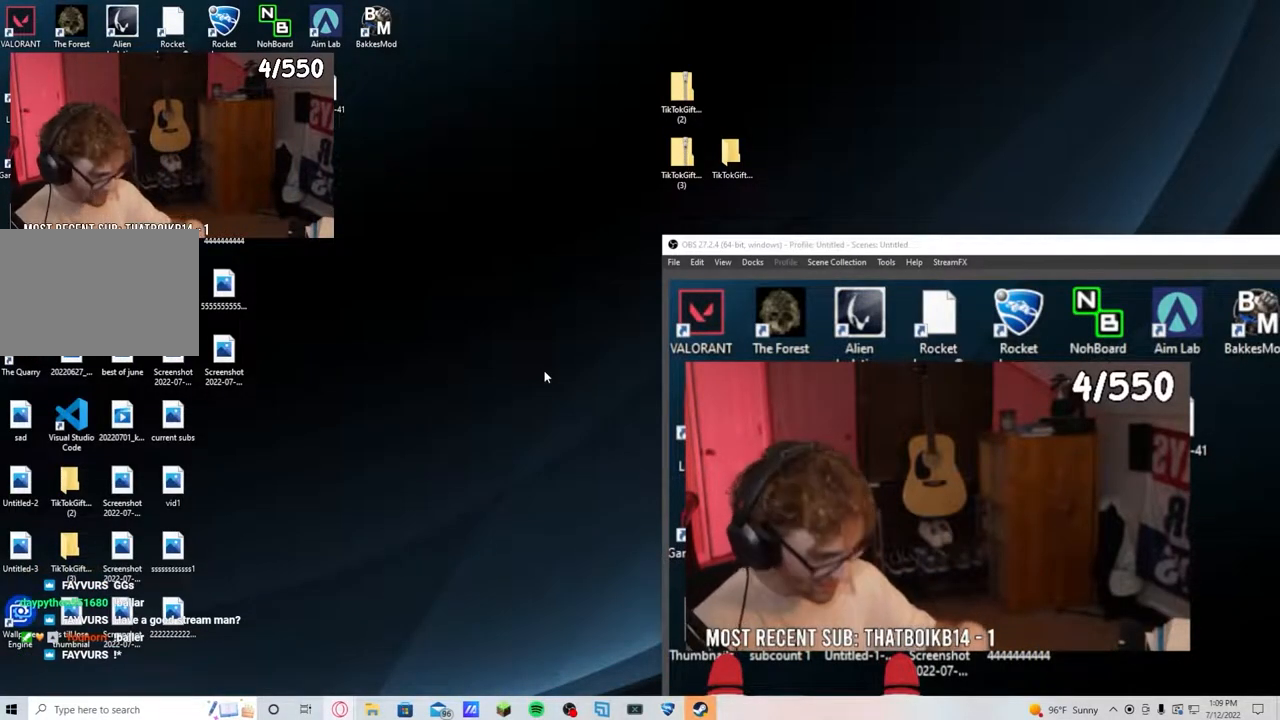
{"buttons": [], "left_stick": "right", "right_stick": "center", "events": [[283, "TOUCHPAD", "down"], [300, "DPAD_LEFT", "down"], [300, "TOUCHPAD", "up"], [317, "DPAD_LEFT", "up"], [500, "left_stick", "right"]]}
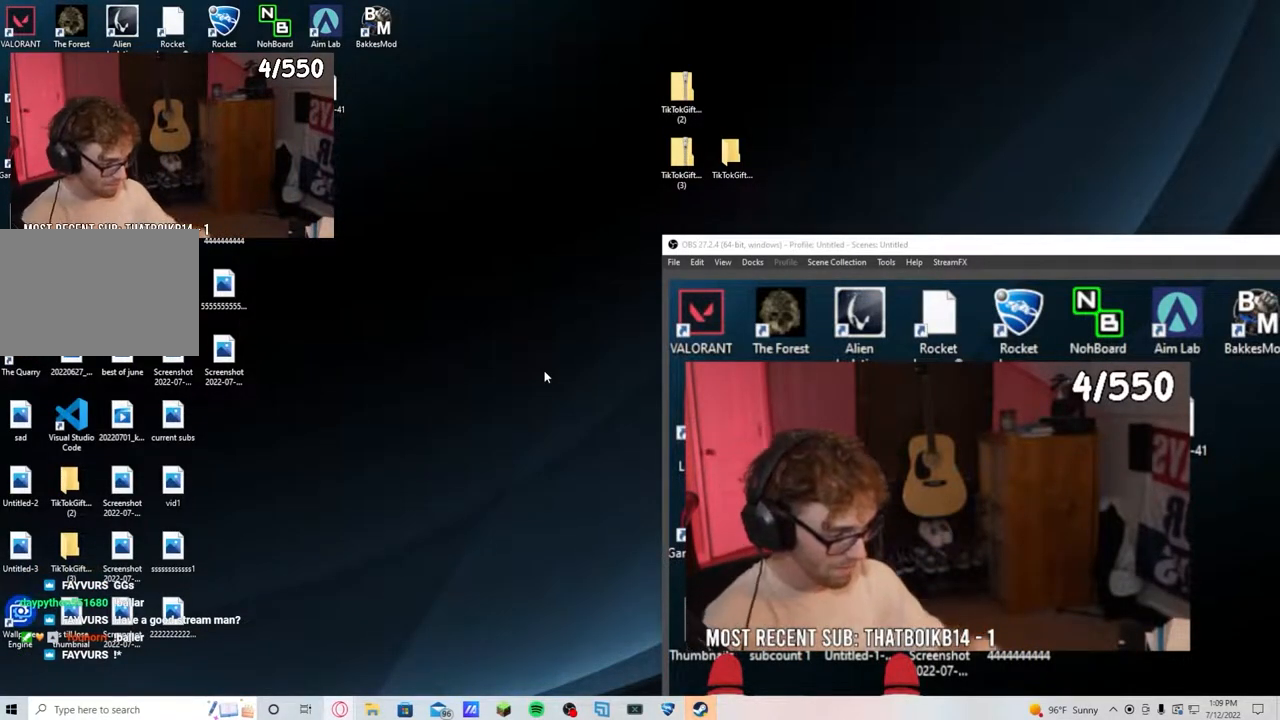
{"buttons": [], "left_stick": "center", "right_stick": "center", "events": [[50, "left_stick", "center"]]}
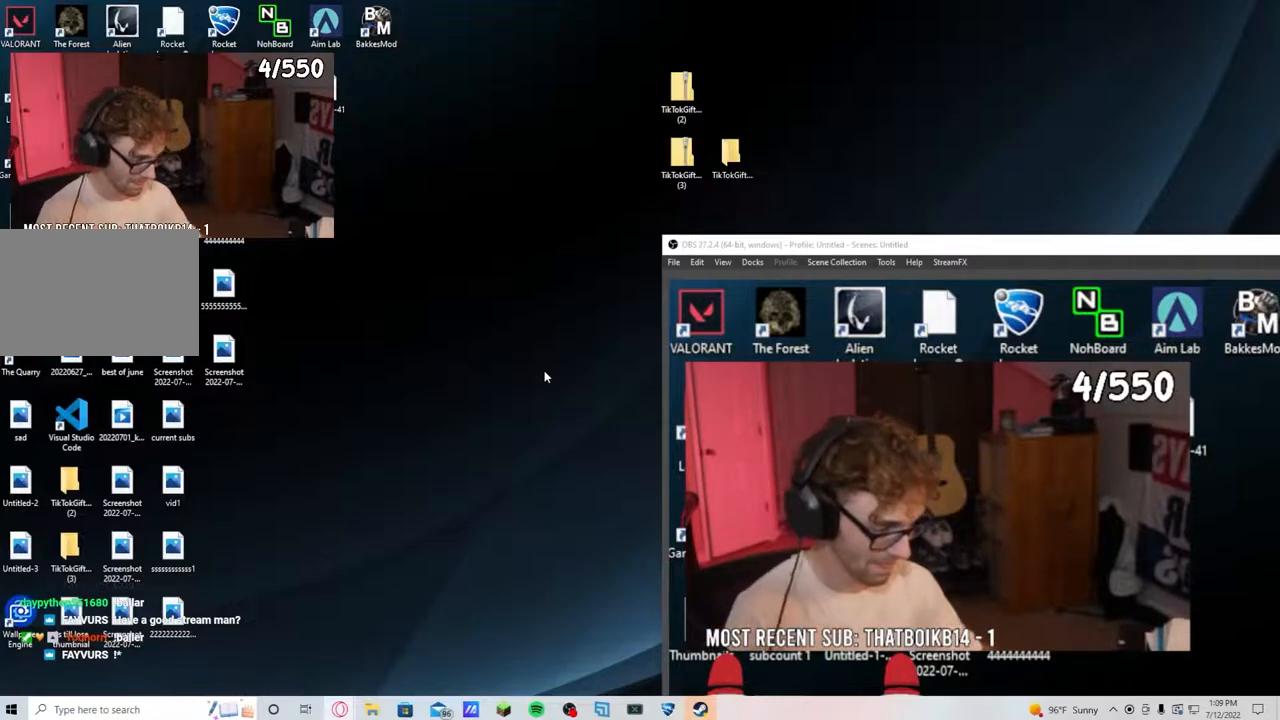
{"buttons": [], "left_stick": "center", "right_stick": "center", "events": []}
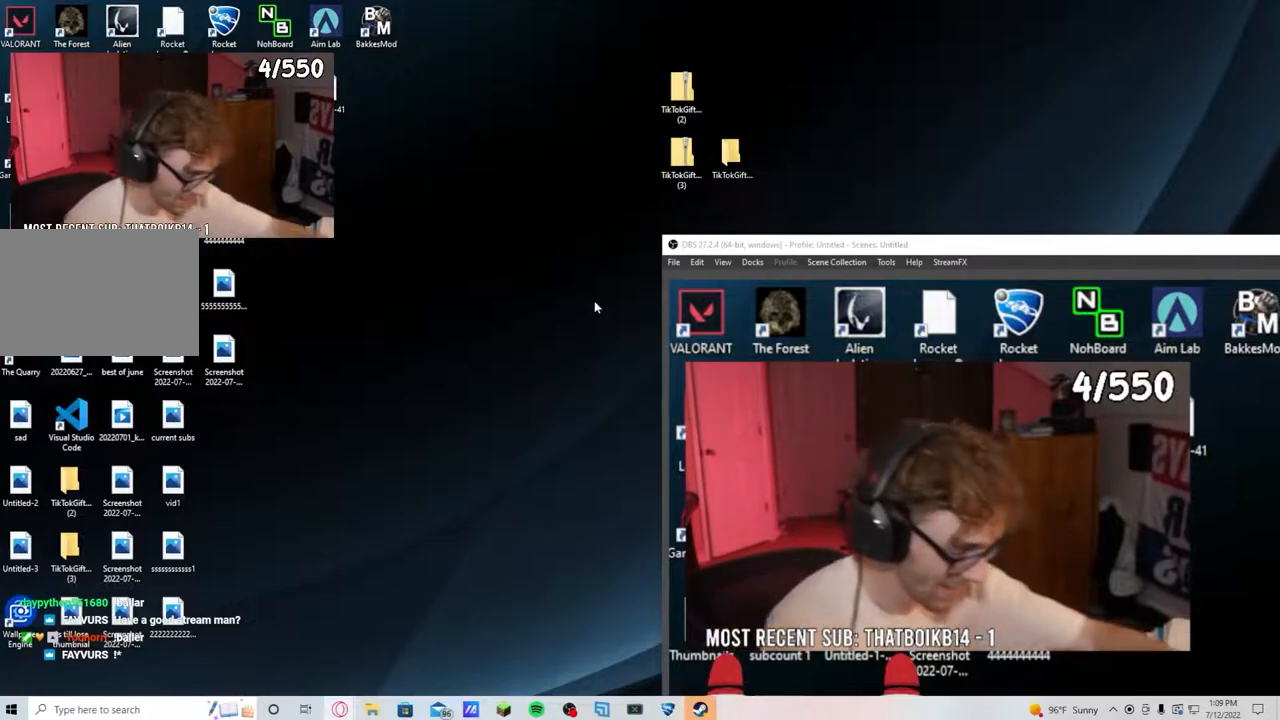
{"buttons": [], "left_stick": "center", "right_stick": "center", "events": []}
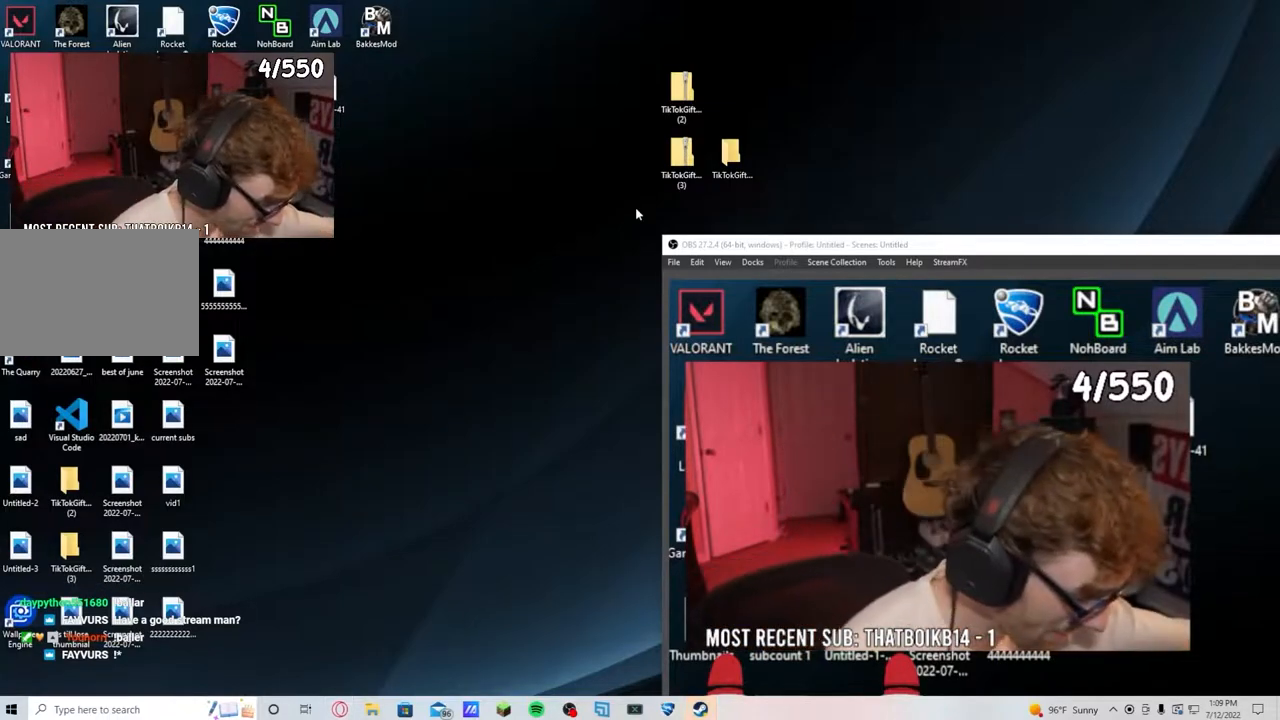
{"buttons": [], "left_stick": "center", "right_stick": "center", "events": []}
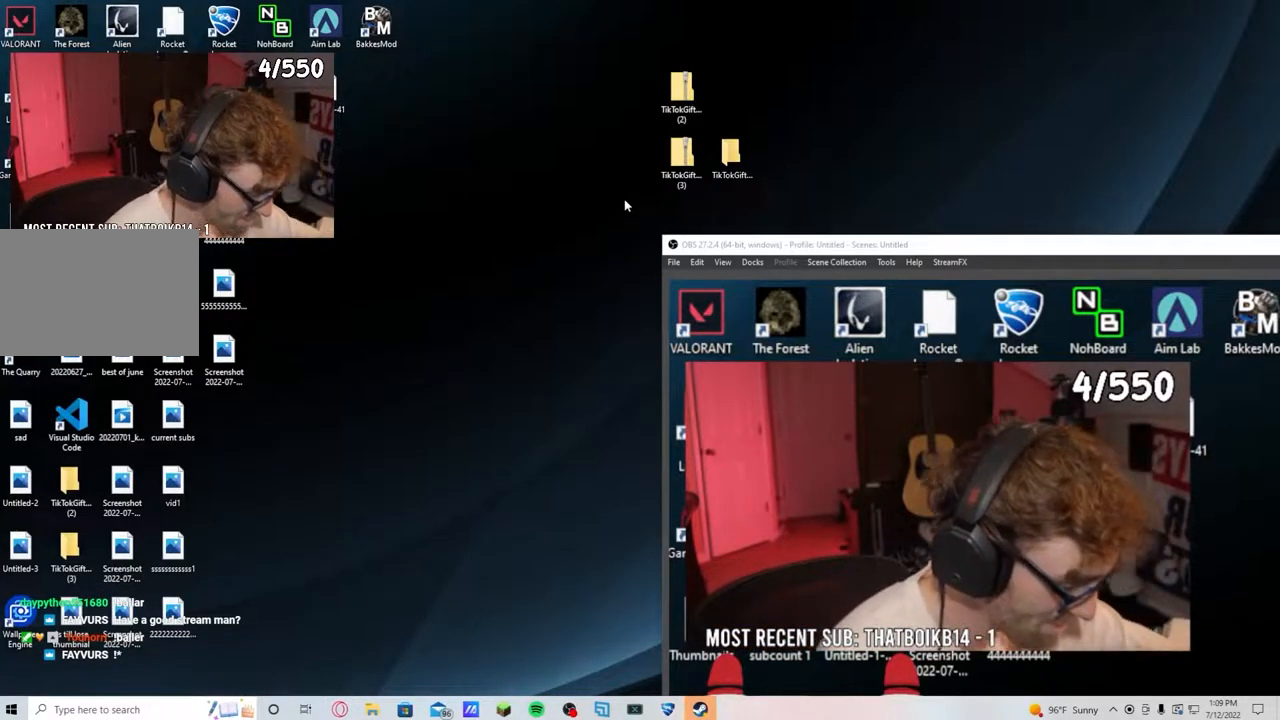
{"buttons": [], "left_stick": "center", "right_stick": "center", "events": []}
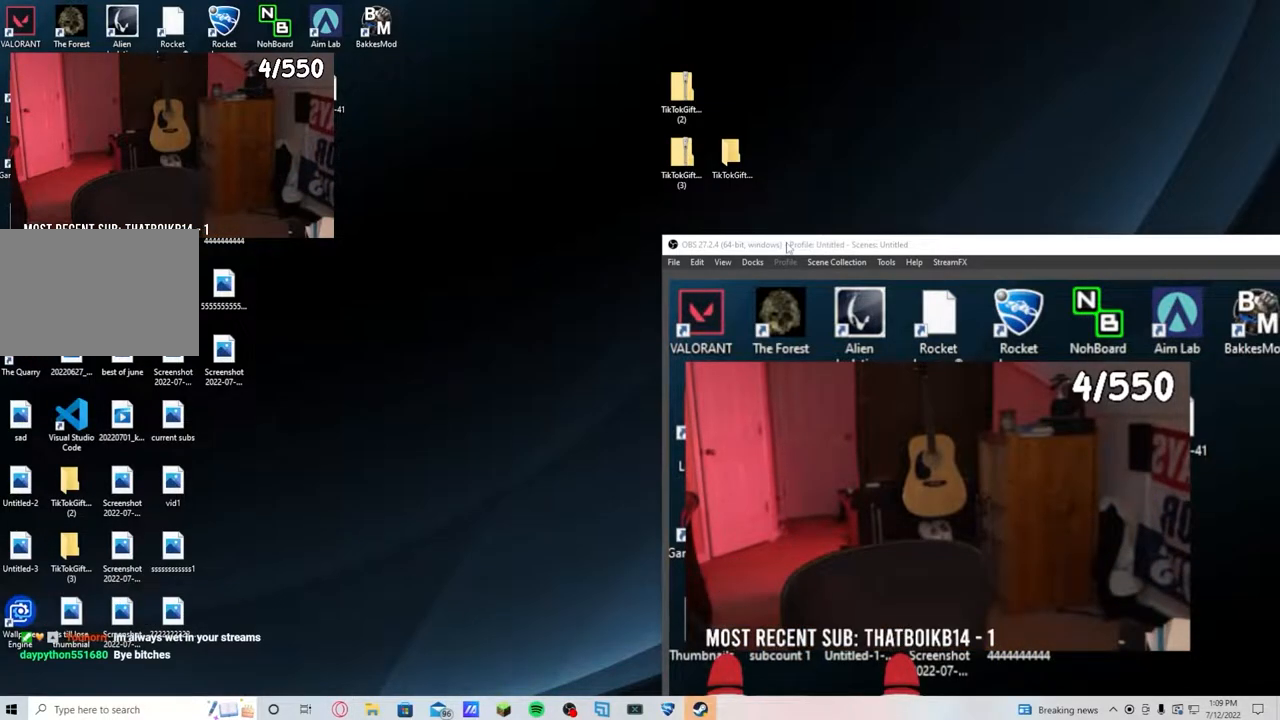
{"buttons": [], "left_stick": "center", "right_stick": "center", "events": []}
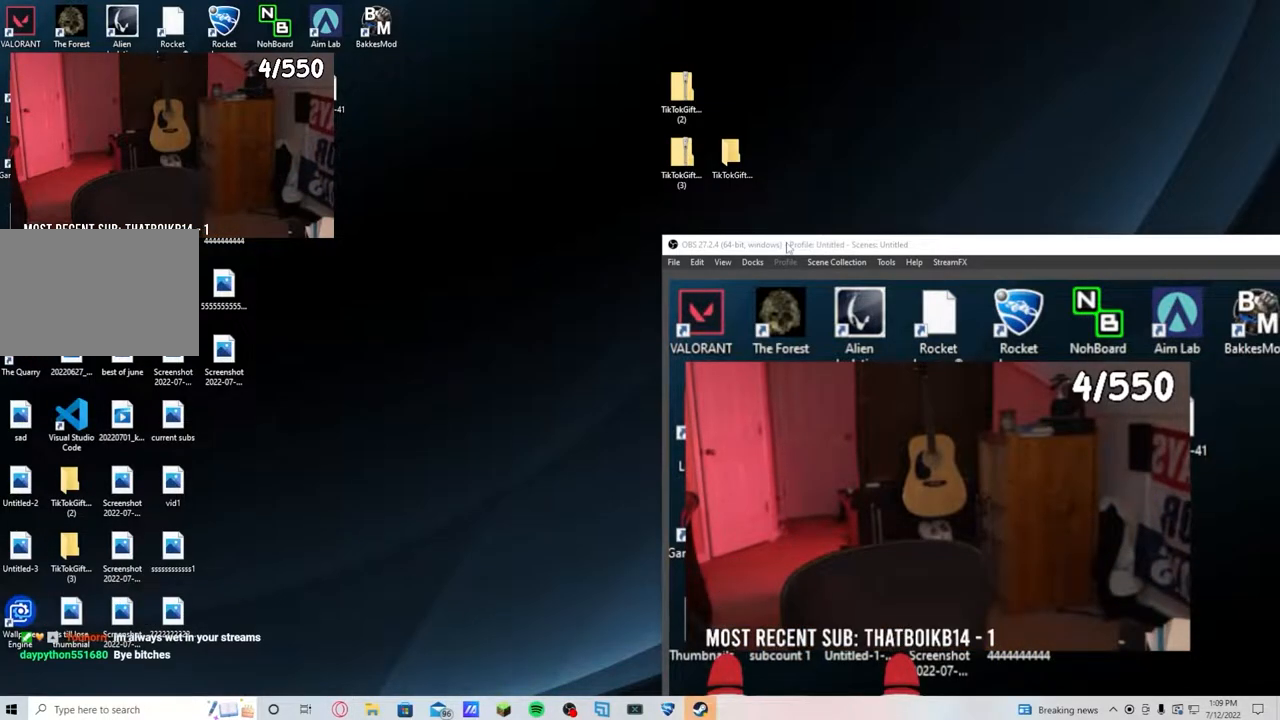
{"buttons": [], "left_stick": "center", "right_stick": "center", "events": []}
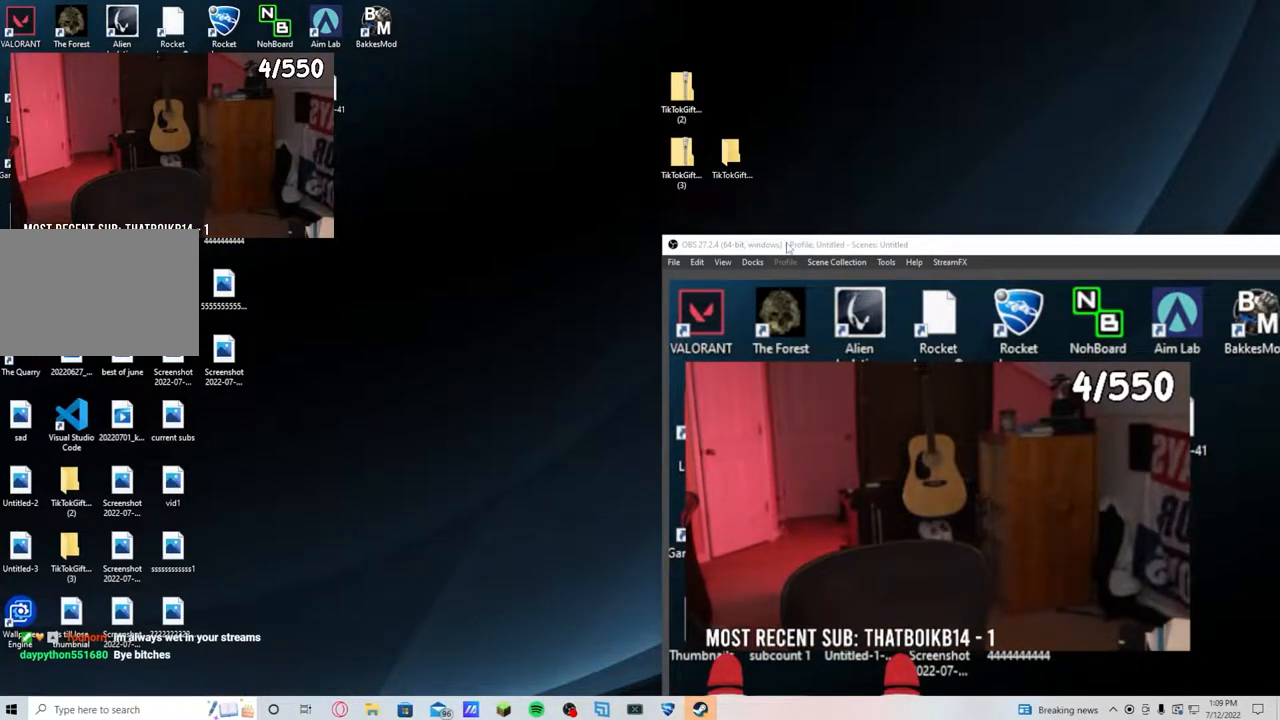
{"buttons": [], "left_stick": "center", "right_stick": "center", "events": []}
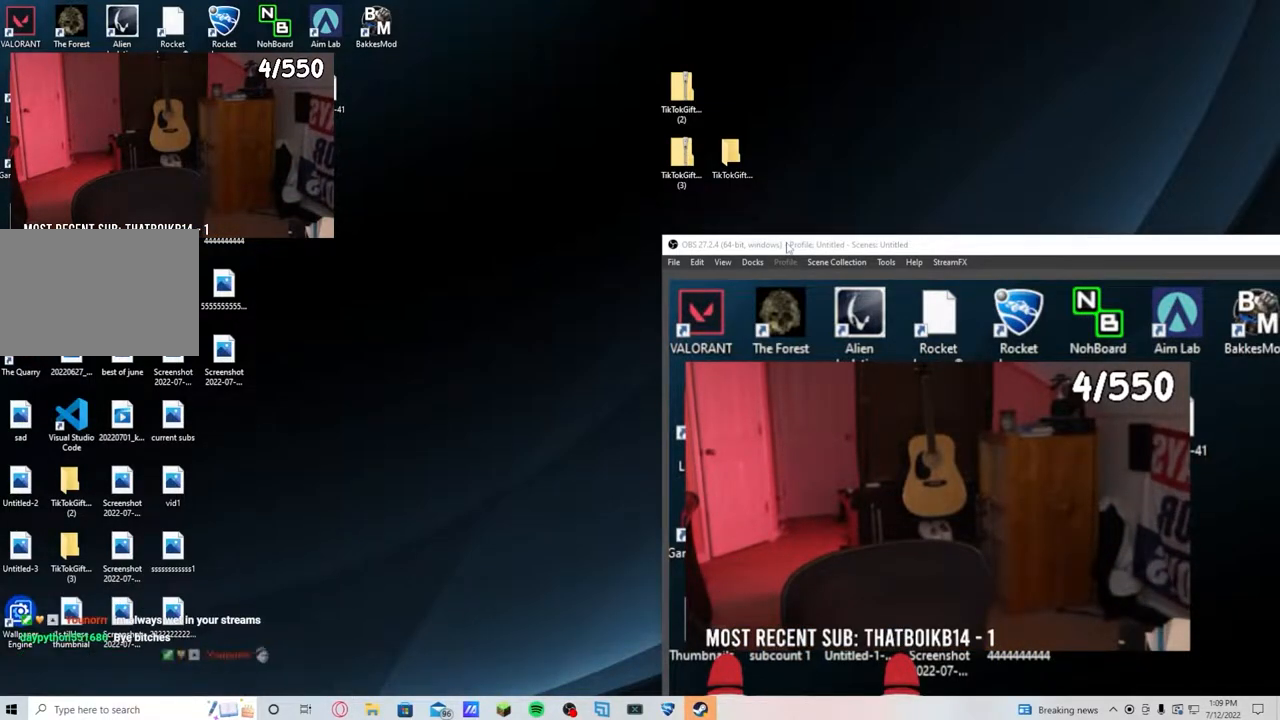
{"buttons": ["TRIANGLE", "R1"], "left_stick": "right", "right_stick": "center", "events": [[250, "left_stick", "down-right"], [317, "left_stick", "right"], [367, "R1", "down"], [433, "TRIANGLE", "down"]]}
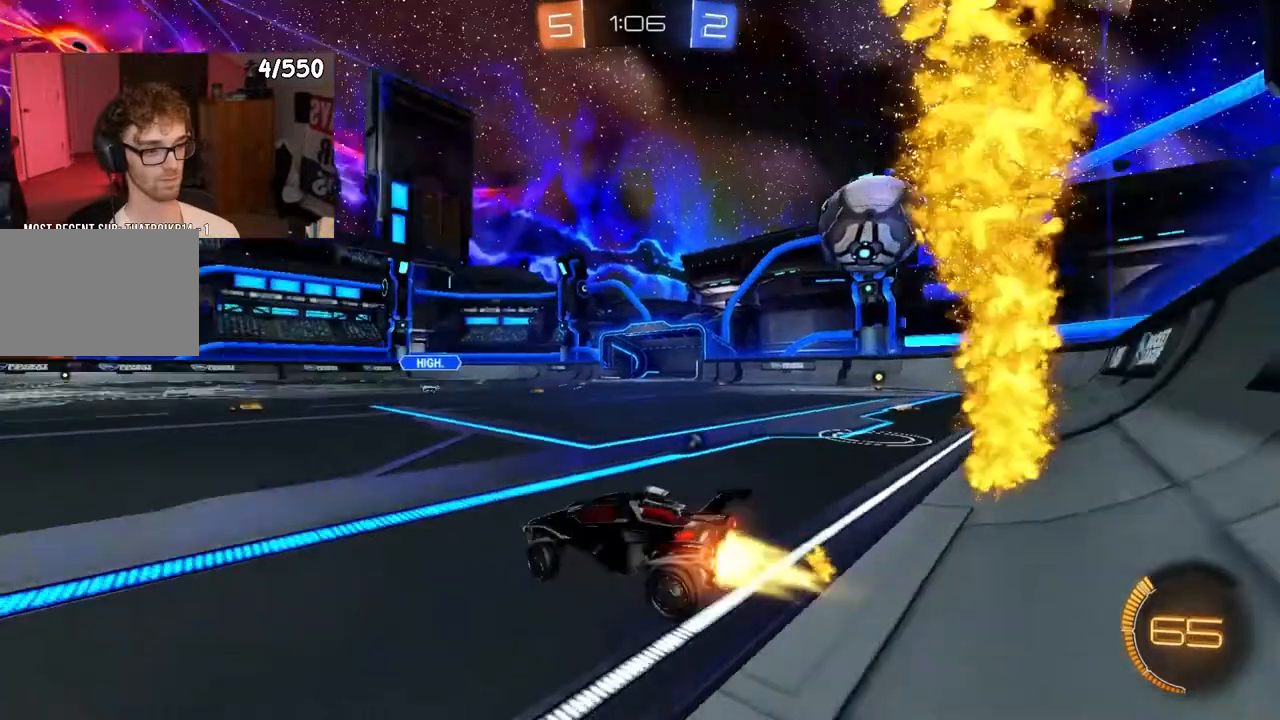
{"buttons": [], "left_stick": "center", "right_stick": "center", "events": [[33, "TRIANGLE", "up"], [183, "left_stick", "center"], [500, "R1", "up"]]}
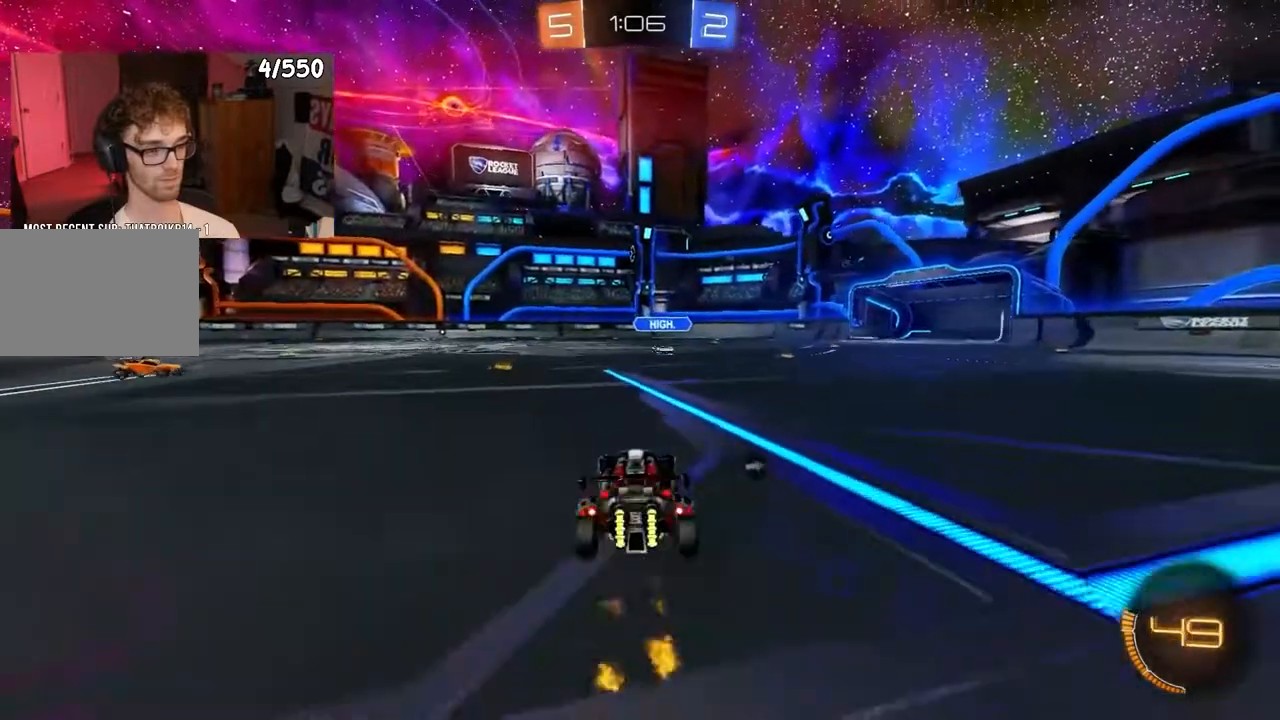
{"buttons": [], "left_stick": "center", "right_stick": "center", "events": []}
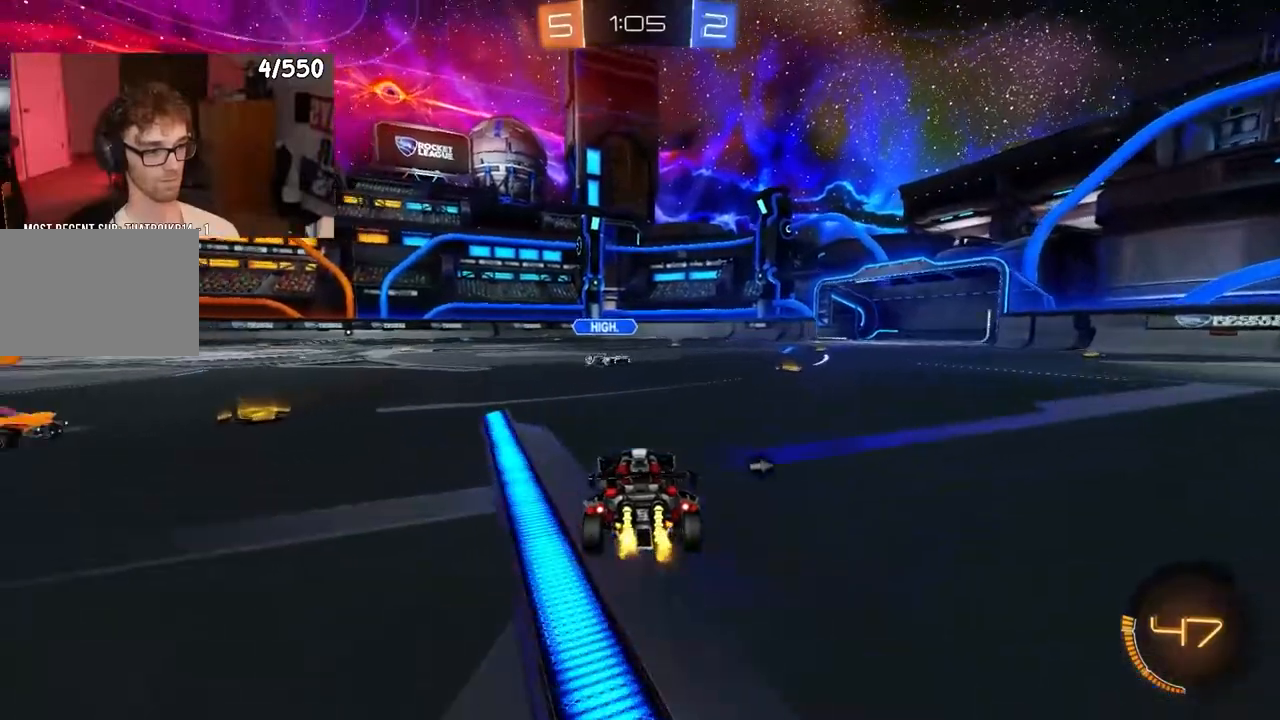
{"buttons": ["L2"], "left_stick": "center", "right_stick": "center", "events": [[283, "L2", "down"], [300, "L1", "down"], [433, "L1", "up"]]}
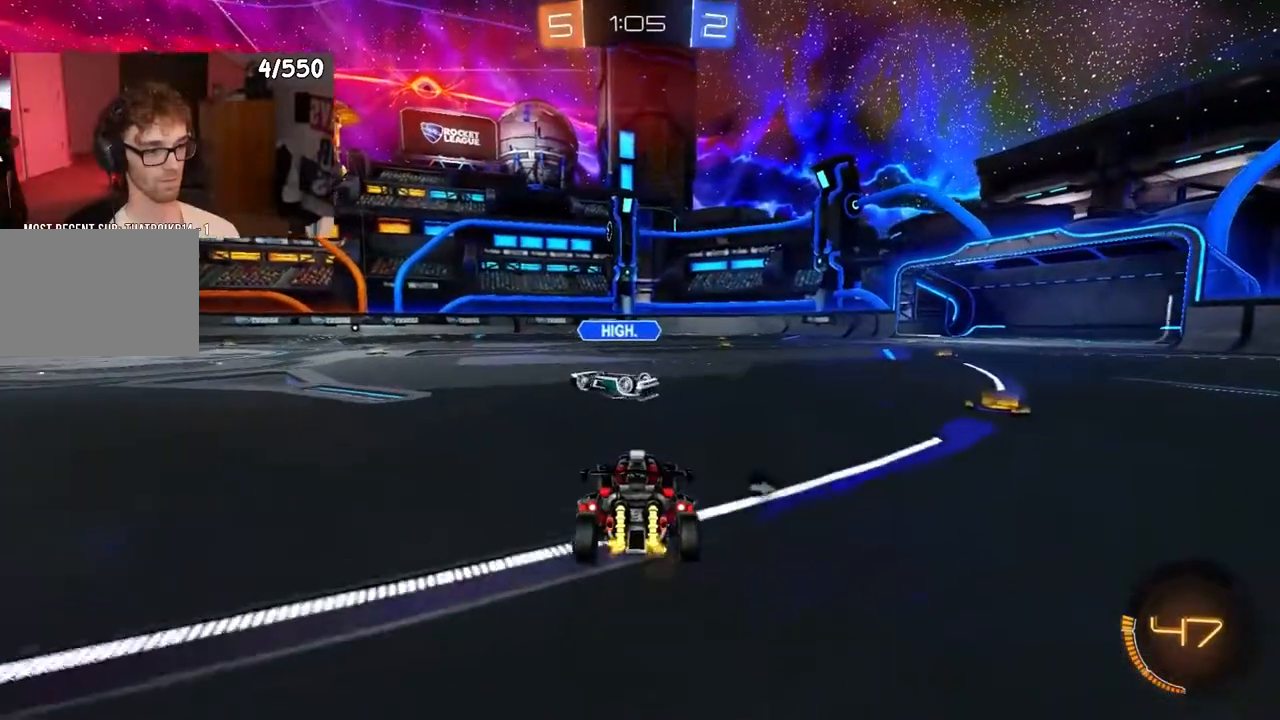
{"buttons": [], "left_stick": "center", "right_stick": "center"}
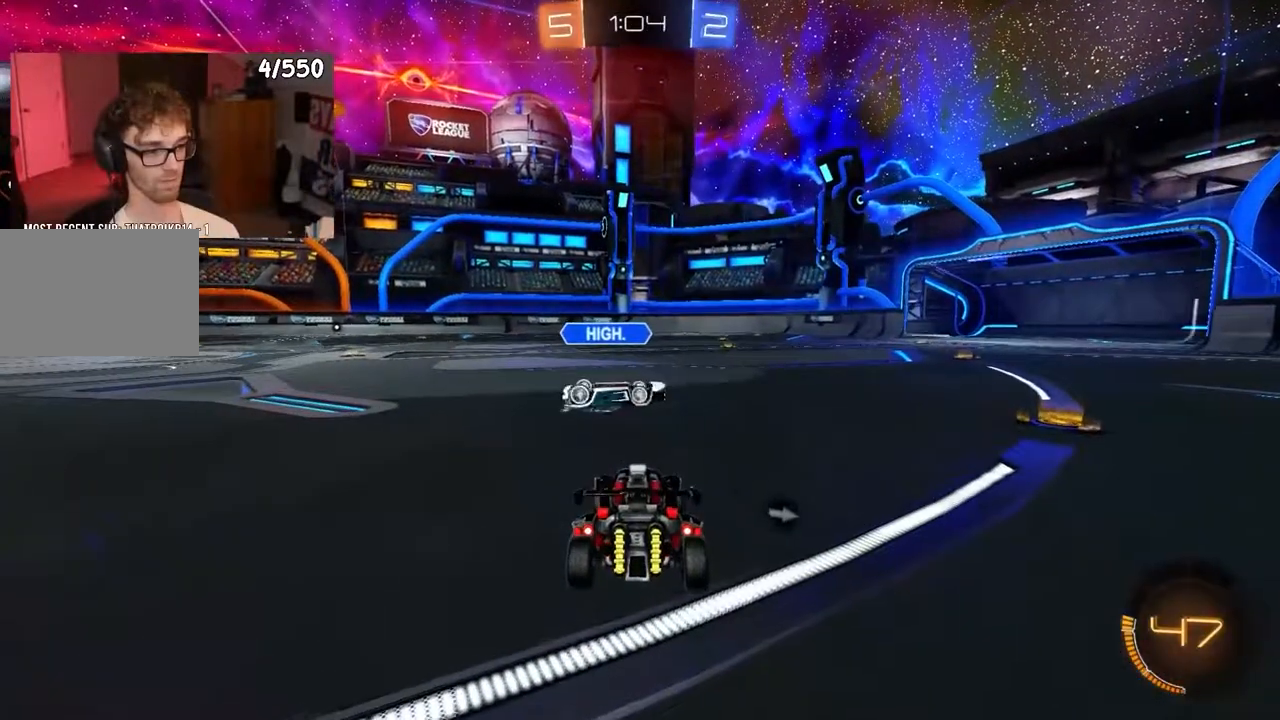
{"buttons": [], "left_stick": "left", "right_stick": "center", "events": [[433, "left_stick", "left"]]}
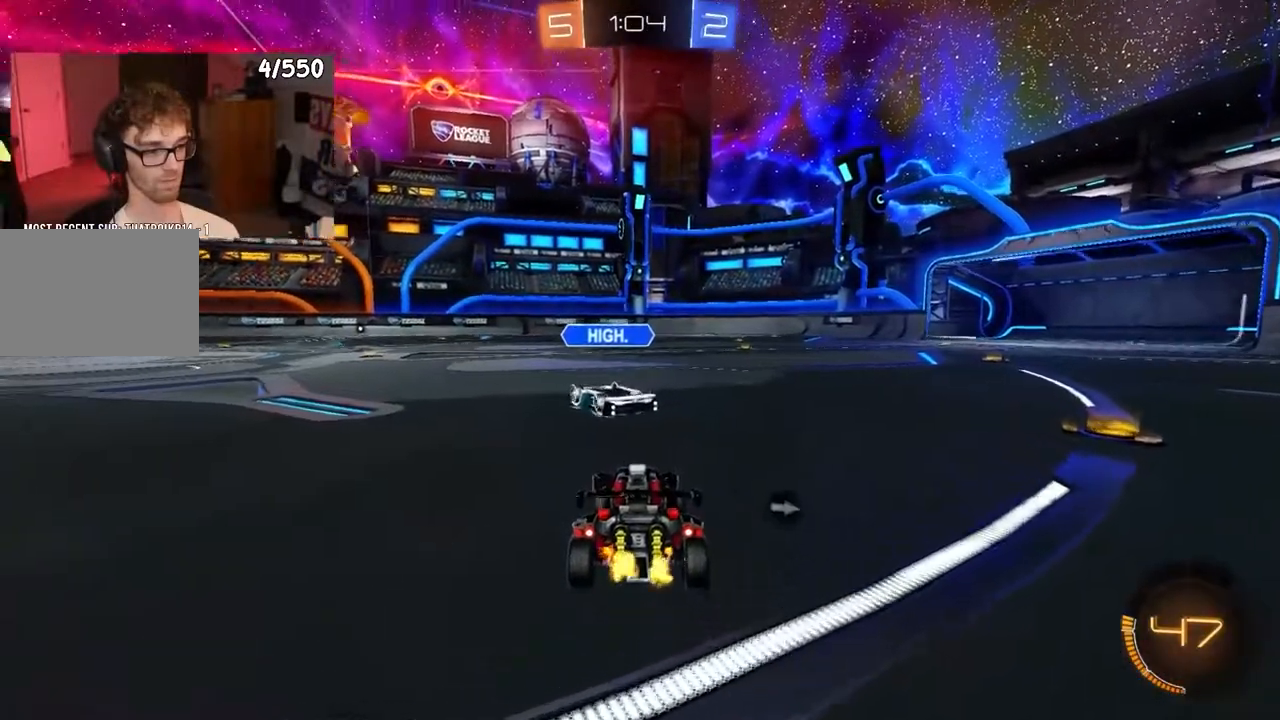
{"buttons": [], "left_stick": "center", "right_stick": "center", "events": [[33, "left_stick", "center"]]}
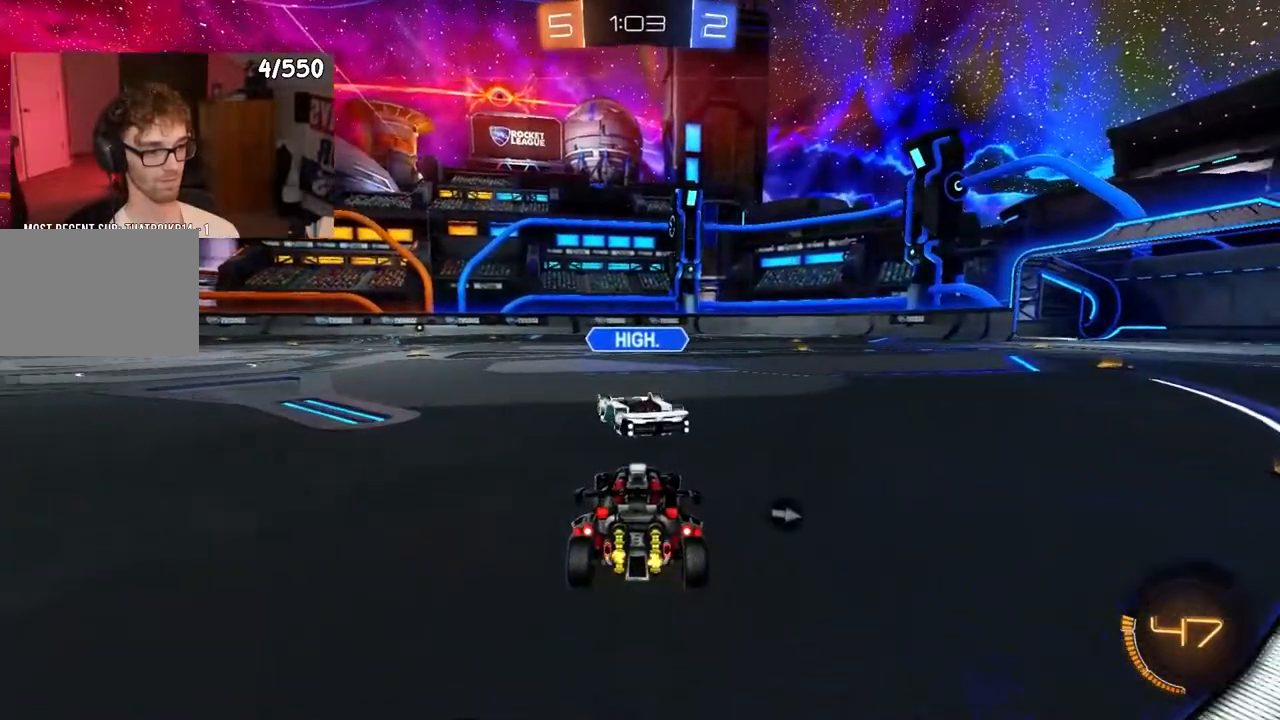
{"buttons": [], "left_stick": "center", "right_stick": "center", "events": [[250, "left_stick", "down"], [267, "CROSS", "down"], [333, "left_stick", "center"], [350, "CROSS", "up"]]}